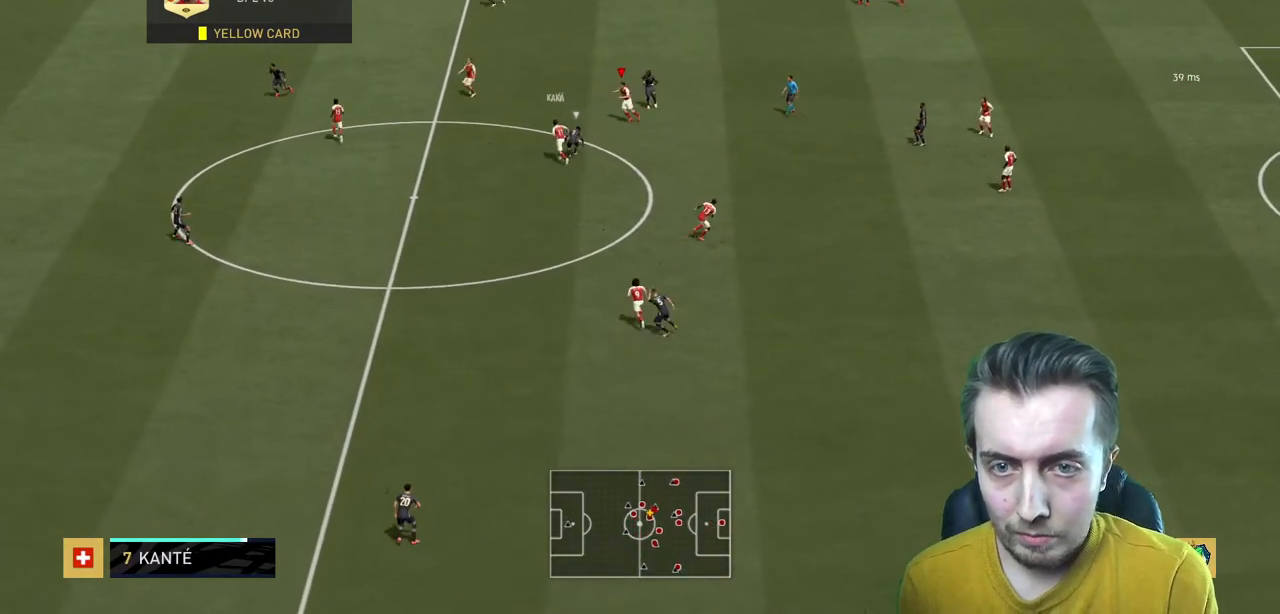
Gameplay with a controller (Xbox layout); each line is a JSON object with the inputs held at the frame after it. "events" lists button and stick changes between this image and that frame as [ms after this image, input, new state], when the widget could be followed in between. Not read: L3 R3.
{"buttons": [], "left_stick": "left", "right_stick": "center", "events": [[66, "left_stick", "left"], [300, "Y", "down"], [433, "Y", "up"], [500, "R2", "up"]]}
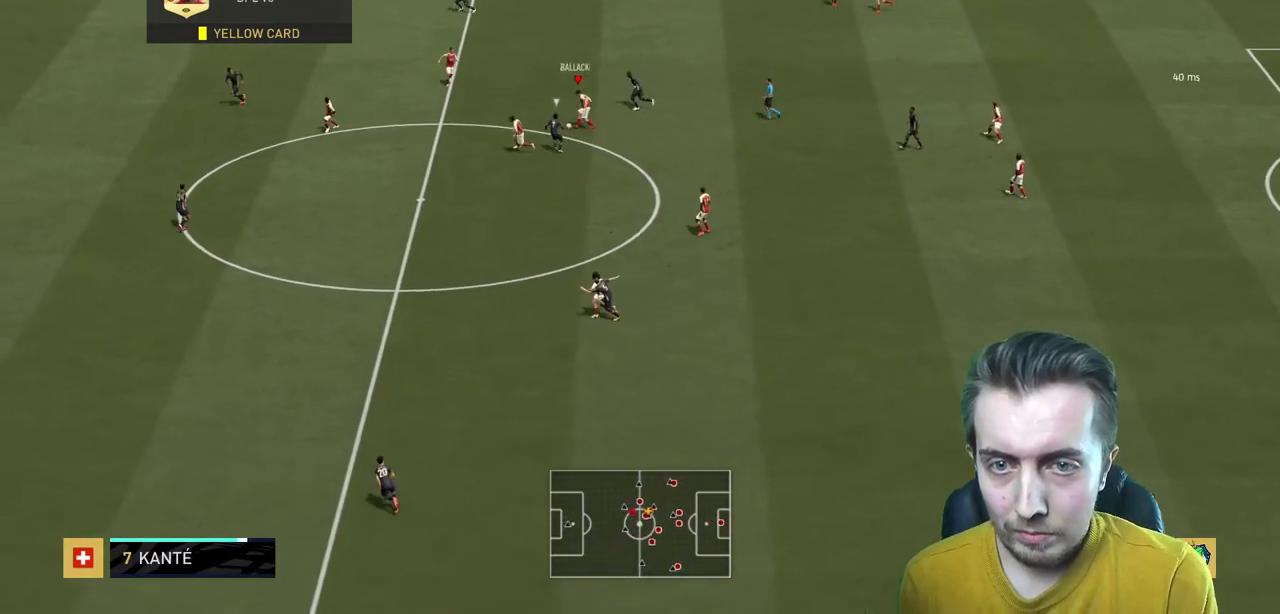
{"buttons": [], "left_stick": "down-left", "right_stick": "center", "events": [[434, "left_stick", "down-left"]]}
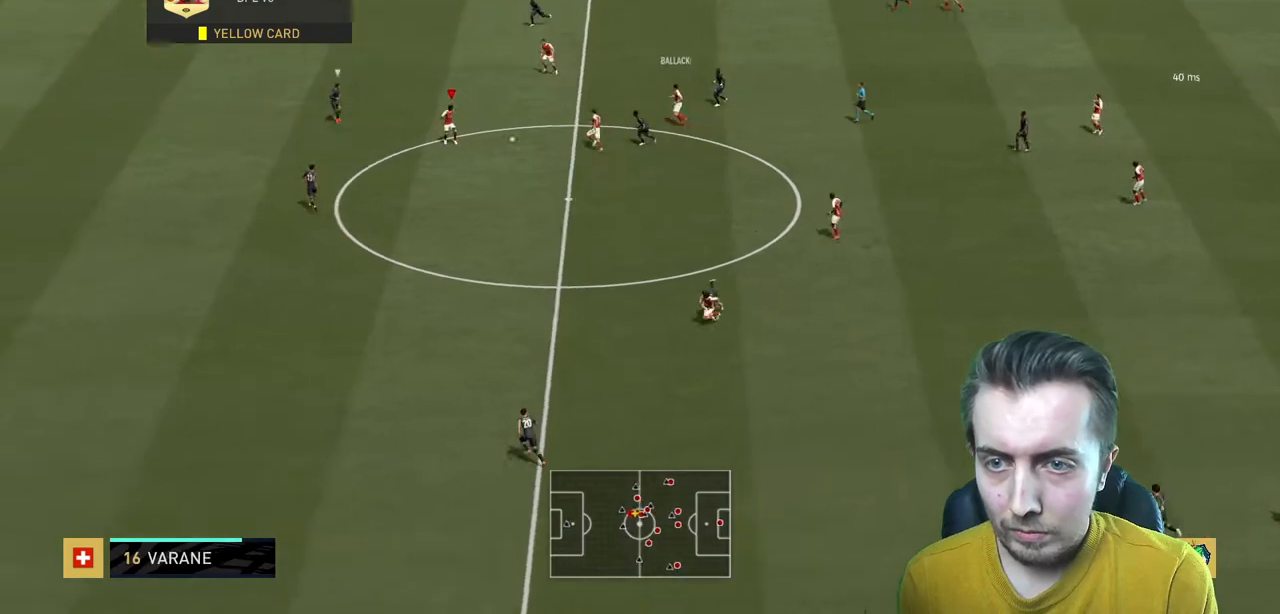
{"buttons": [], "left_stick": "down", "right_stick": "center", "events": [[100, "left_stick", "down"]]}
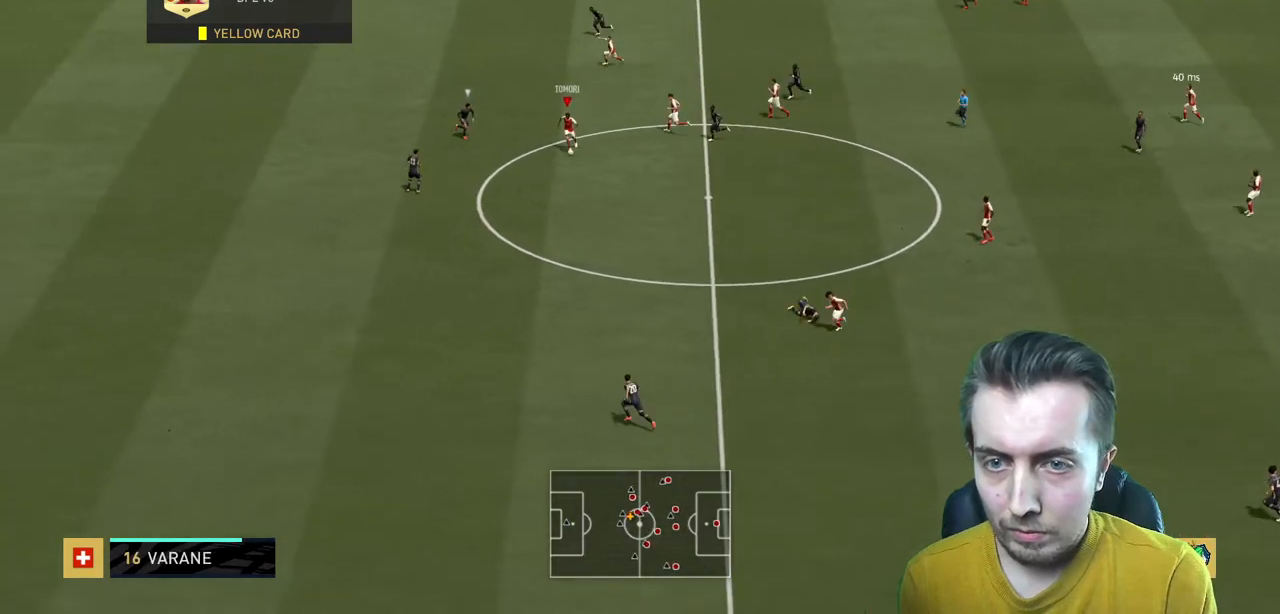
{"buttons": ["Y", "R2"], "left_stick": "up-left", "right_stick": "center", "events": [[134, "left_stick", "left"], [334, "left_stick", "up-left"], [367, "Y", "down"], [400, "R2", "down"]]}
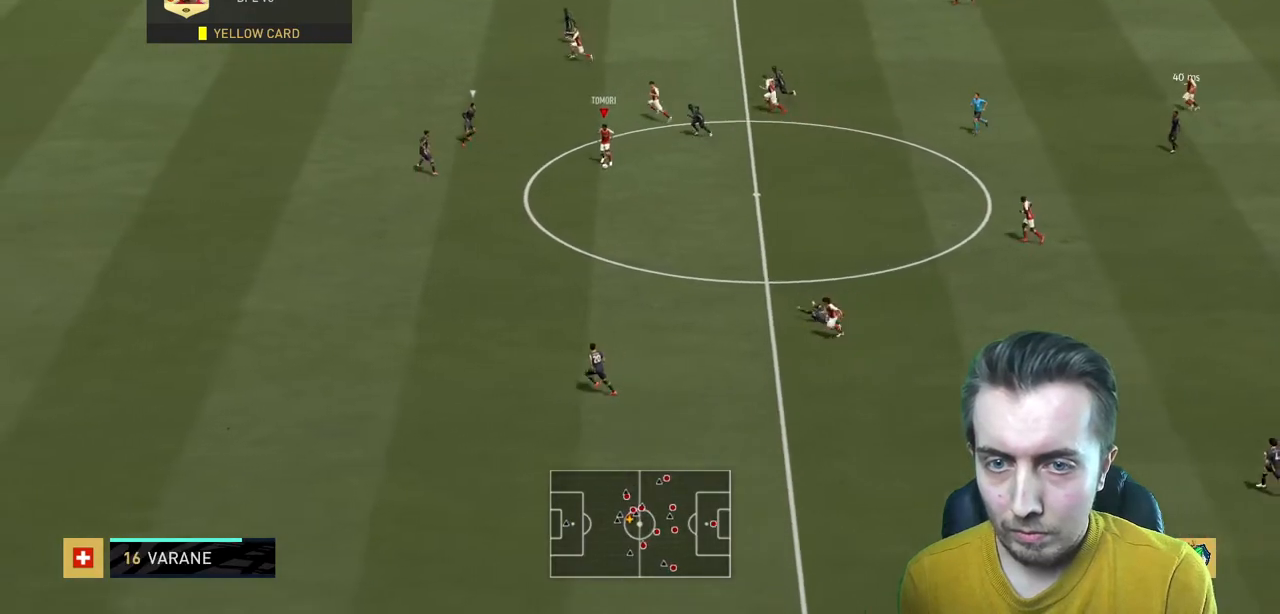
{"buttons": ["R2"], "left_stick": "center", "right_stick": "center", "events": [[33, "Y", "up"], [367, "left_stick", "center"]]}
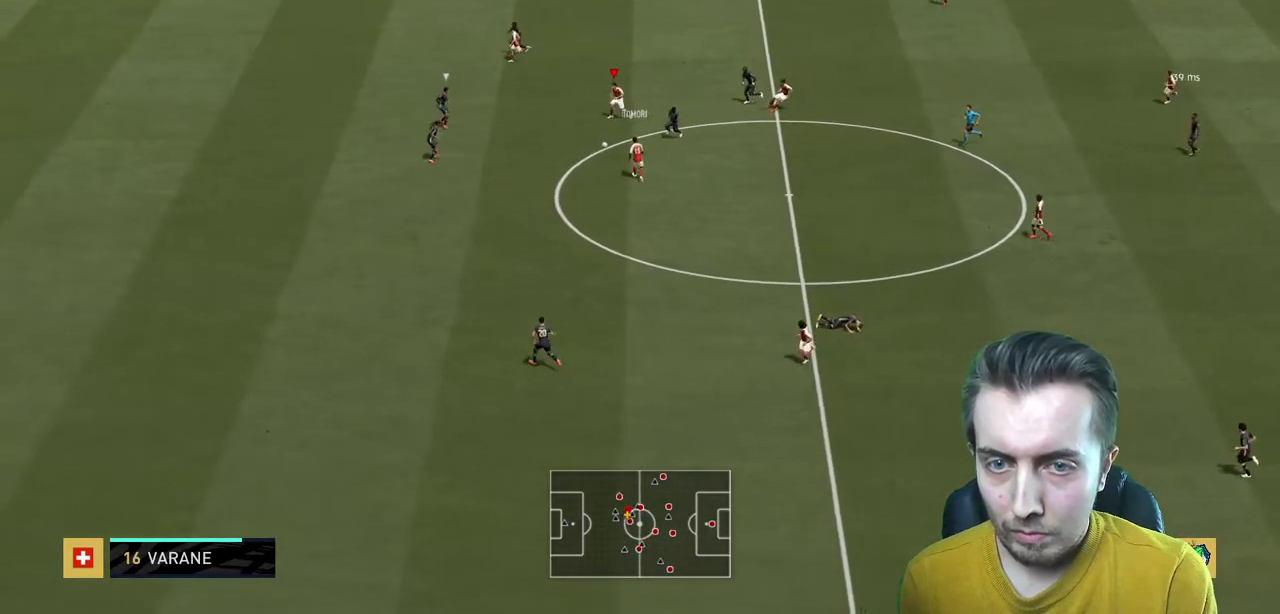
{"buttons": [], "left_stick": "down-left", "right_stick": "center", "events": [[100, "left_stick", "down-left"], [267, "R2", "up"]]}
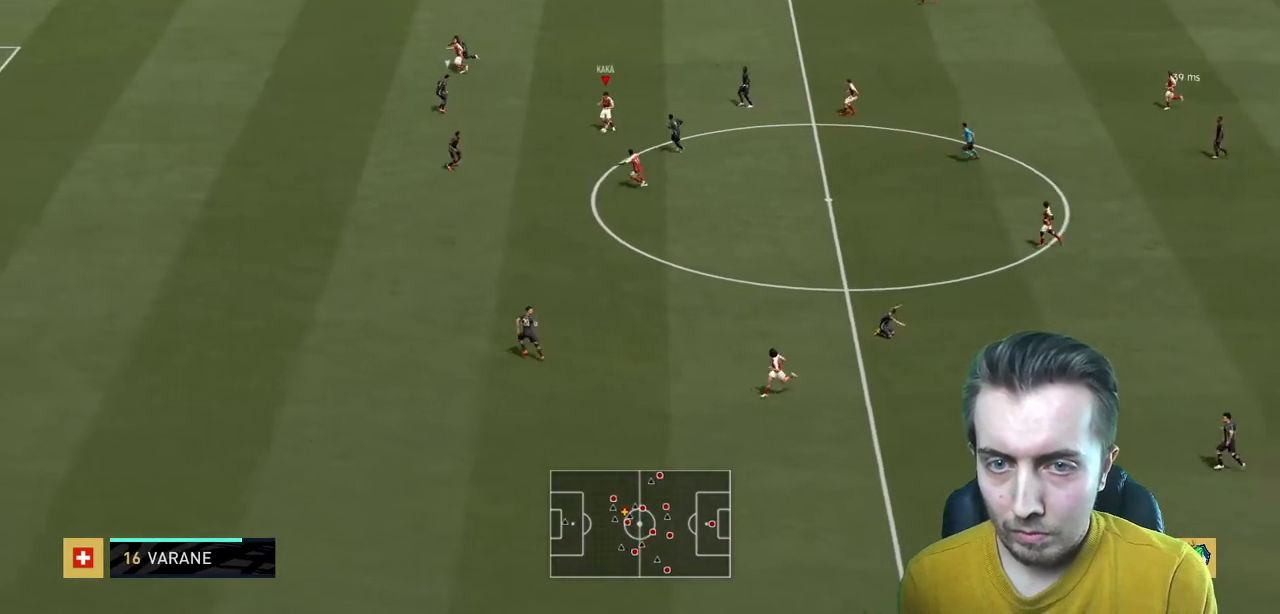
{"buttons": [], "left_stick": "left", "right_stick": "center", "events": [[66, "left_stick", "left"]]}
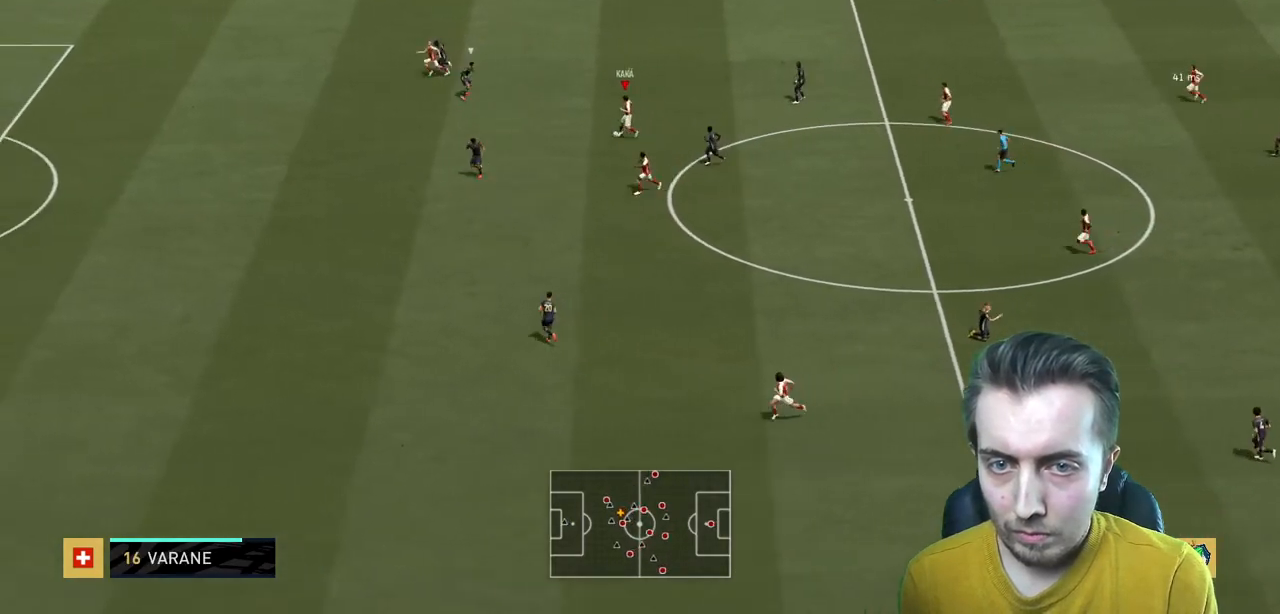
{"buttons": [], "left_stick": "down-left", "right_stick": "center", "events": [[100, "left_stick", "down-left"], [334, "left_stick", "left"], [501, "left_stick", "down-left"]]}
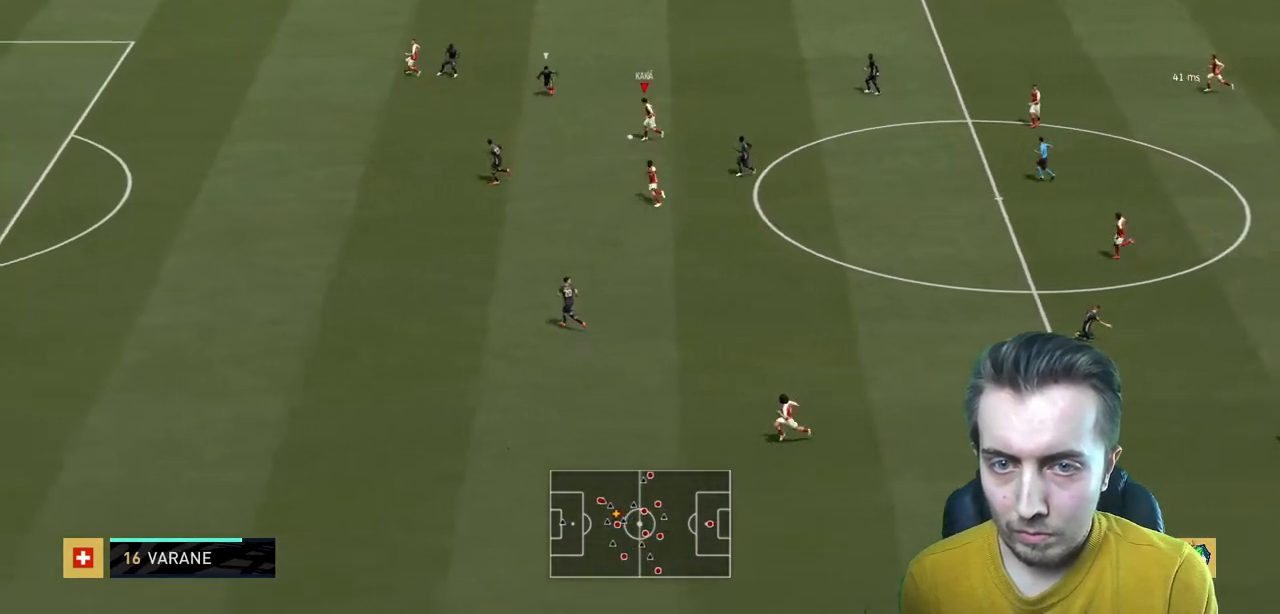
{"buttons": [], "left_stick": "down-left", "right_stick": "center", "events": []}
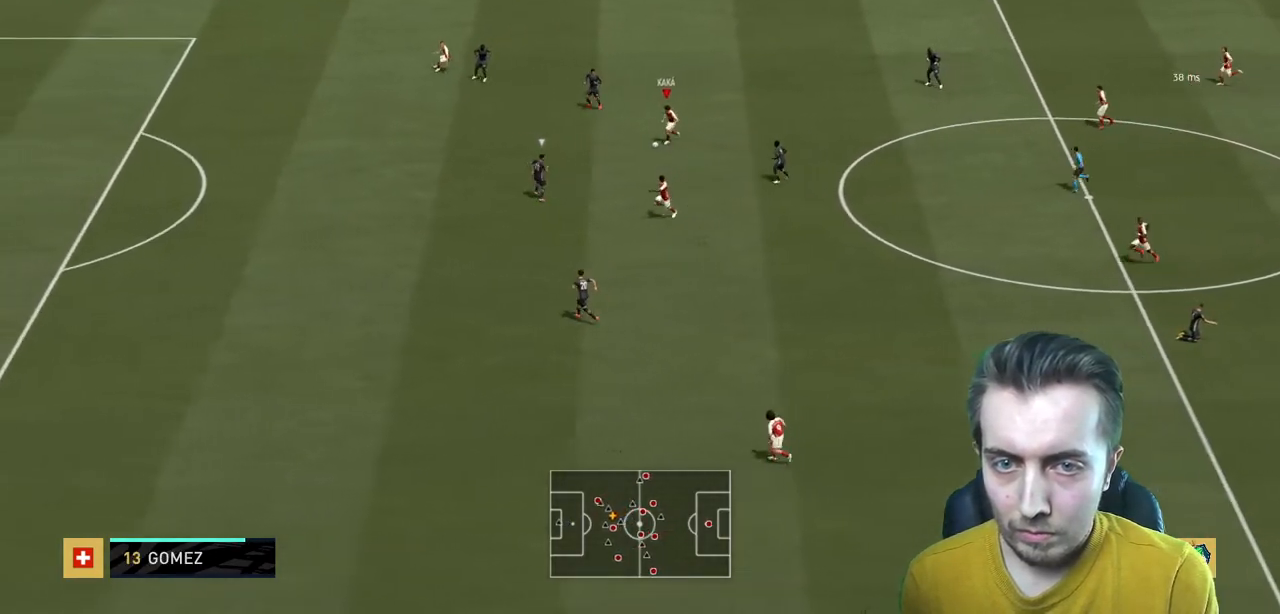
{"buttons": ["R2"], "left_stick": "right", "right_stick": "center", "events": [[300, "R2", "down"], [334, "Y", "down"], [434, "Y", "up"], [434, "left_stick", "right"]]}
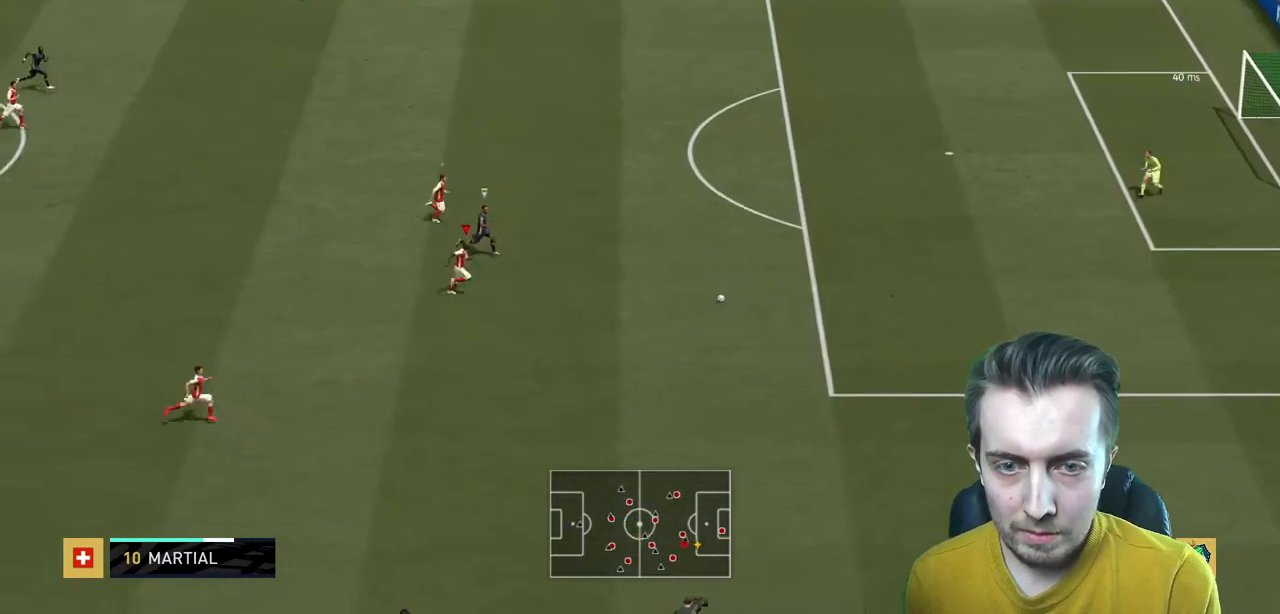
{"buttons": ["Y", "R2"], "left_stick": "right", "right_stick": "center", "events": [[300, "Y", "down"]]}